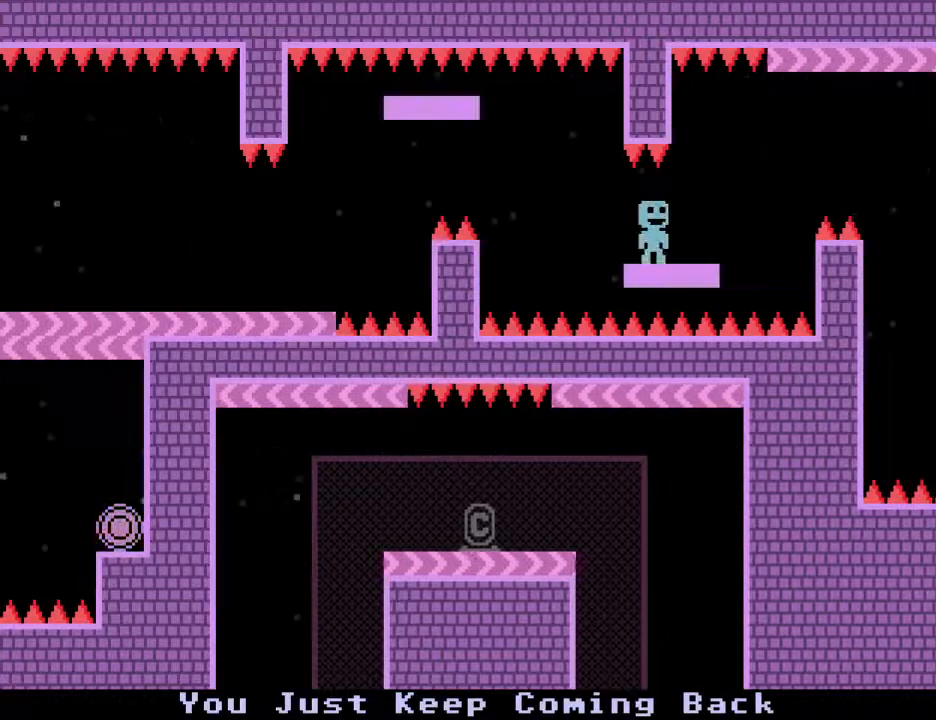
Gameplay with keyboard; each line is a JSON object with the keys held at the frame after it. "events" lists presses ("down") and releases ("up") of "down", "escape", "left", "r", "return", "right", "s", "space" and "up" between this image and that frame as [ms after this image, input, new state], when the widget could be followed in between. No other keys are recorded. Mouse input is not recorded.
{"keys": [], "events": [[250, "s", "down"], [433, "s", "up"]]}
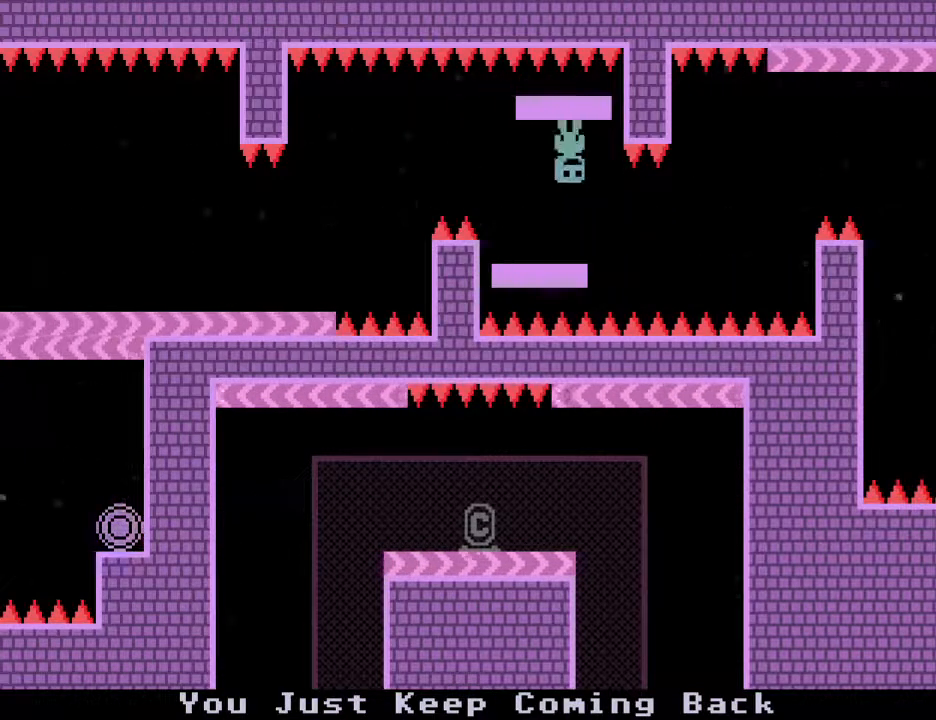
{"keys": ["left"], "events": [[400, "left", "down"]]}
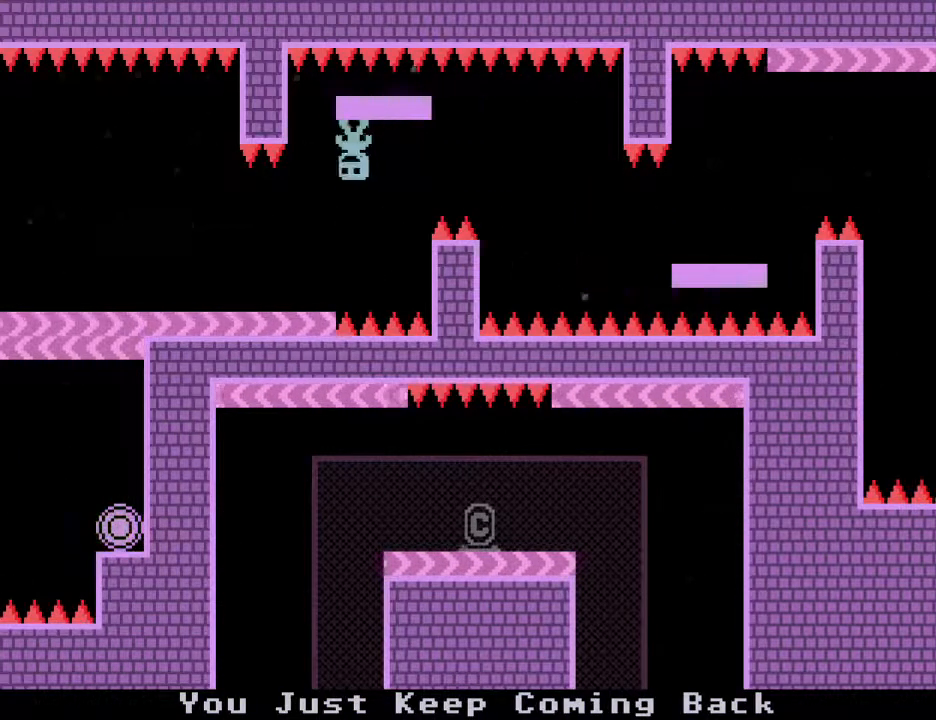
{"keys": ["left"], "events": [[50, "s", "down"], [233, "s", "up"]]}
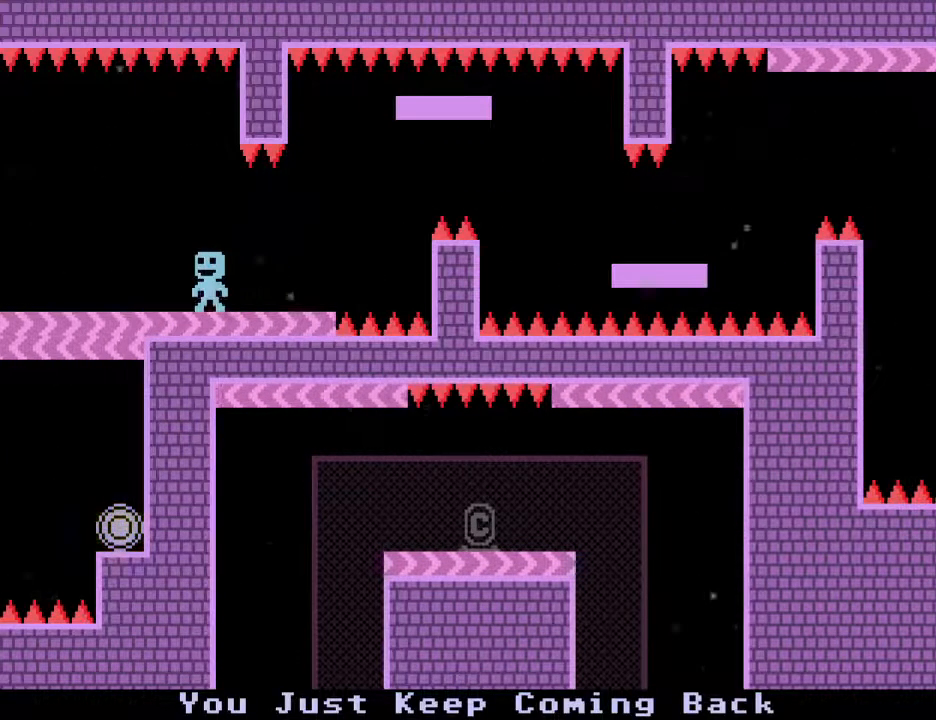
{"keys": ["left"], "events": []}
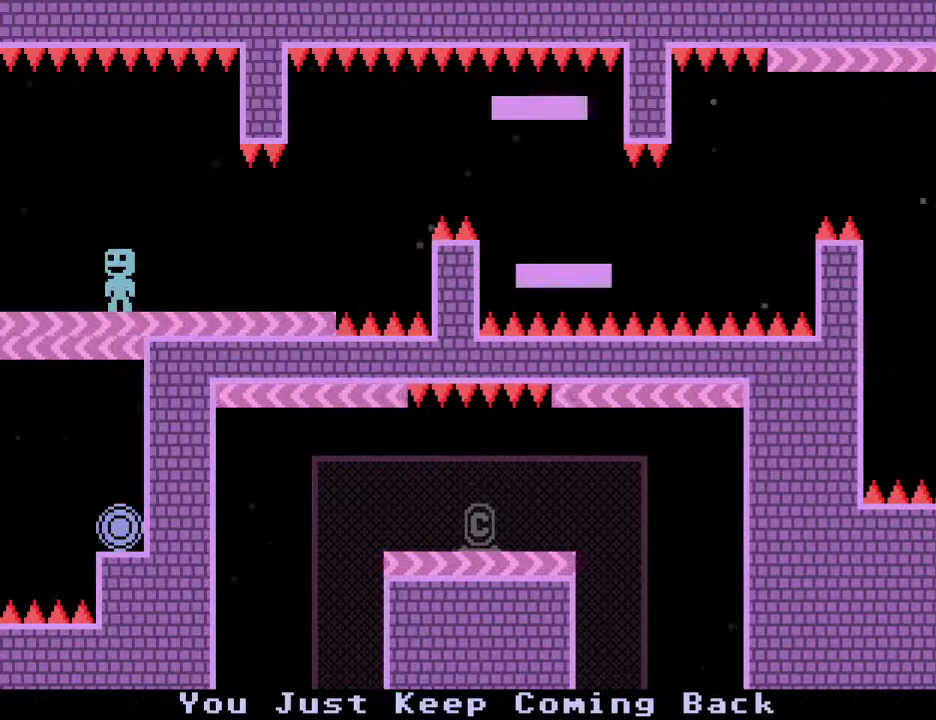
{"keys": ["left"], "events": []}
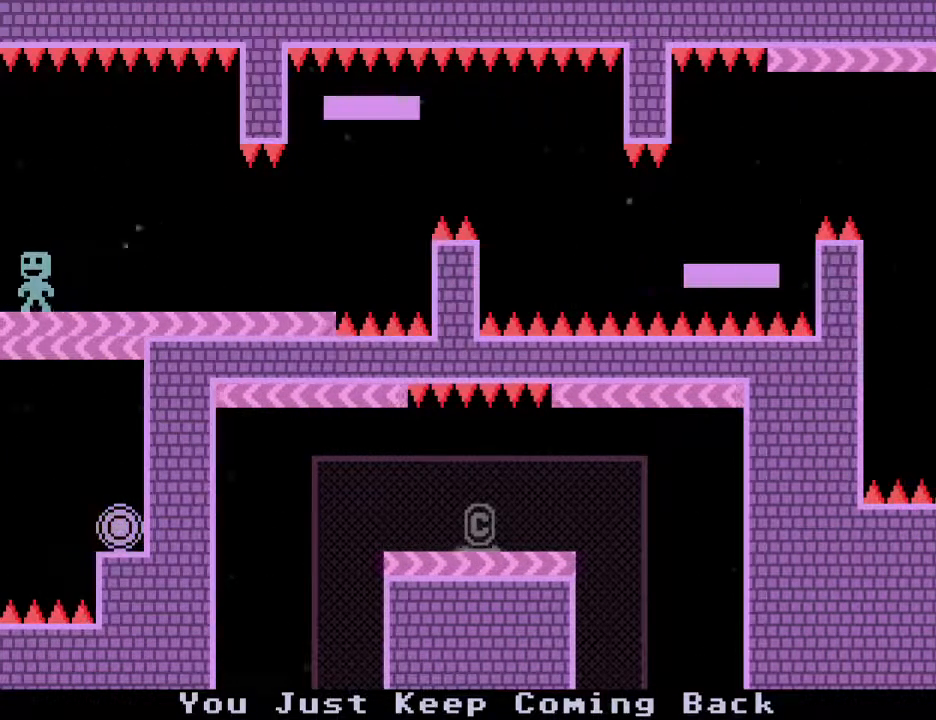
{"keys": ["left"], "events": [[233, "s", "down"], [367, "s", "up"]]}
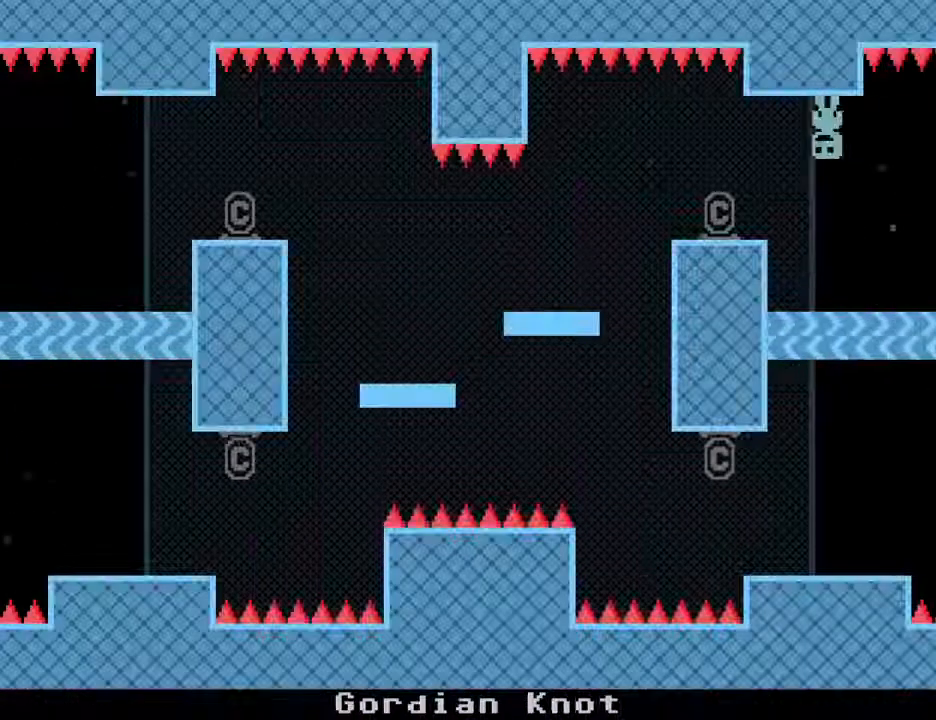
{"keys": ["left"], "events": [[17, "s", "down"], [150, "s", "up"]]}
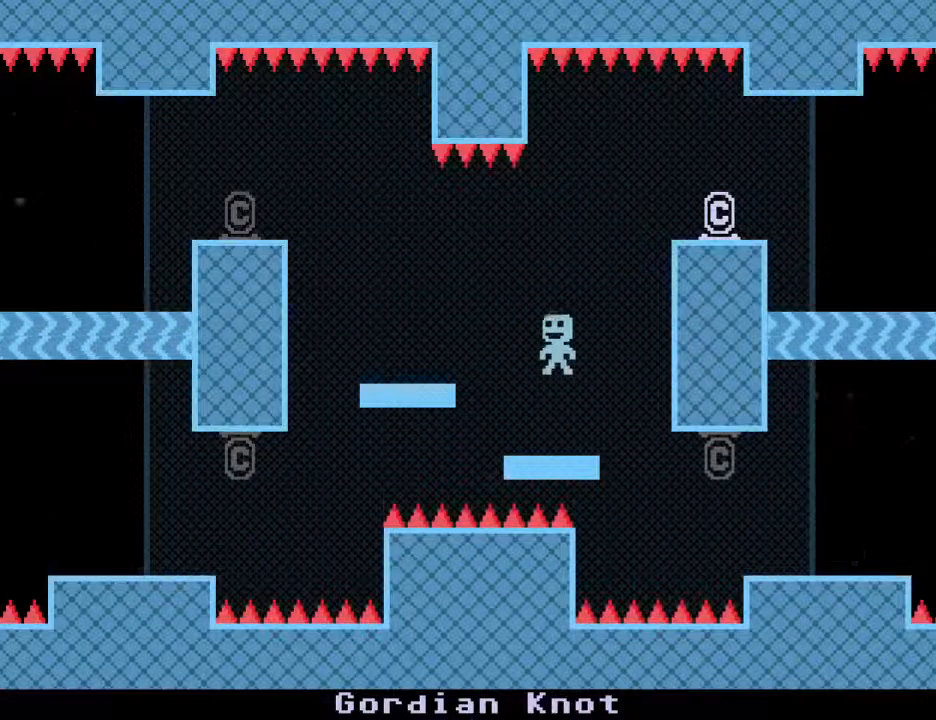
{"keys": [], "events": [[167, "s", "down"], [267, "left", "up"], [300, "s", "up"]]}
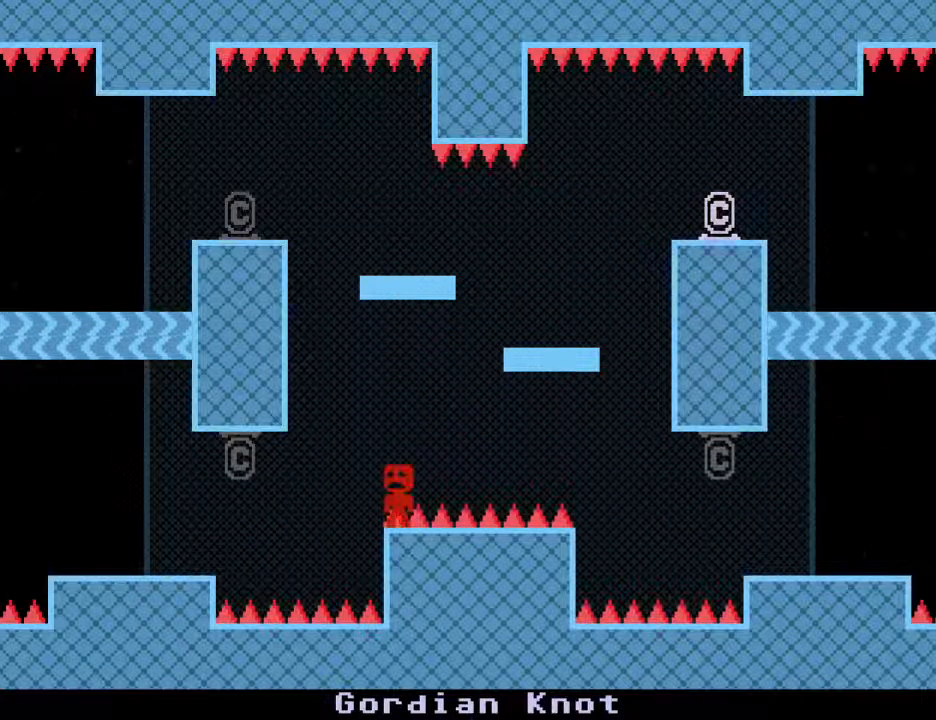
{"keys": [], "events": []}
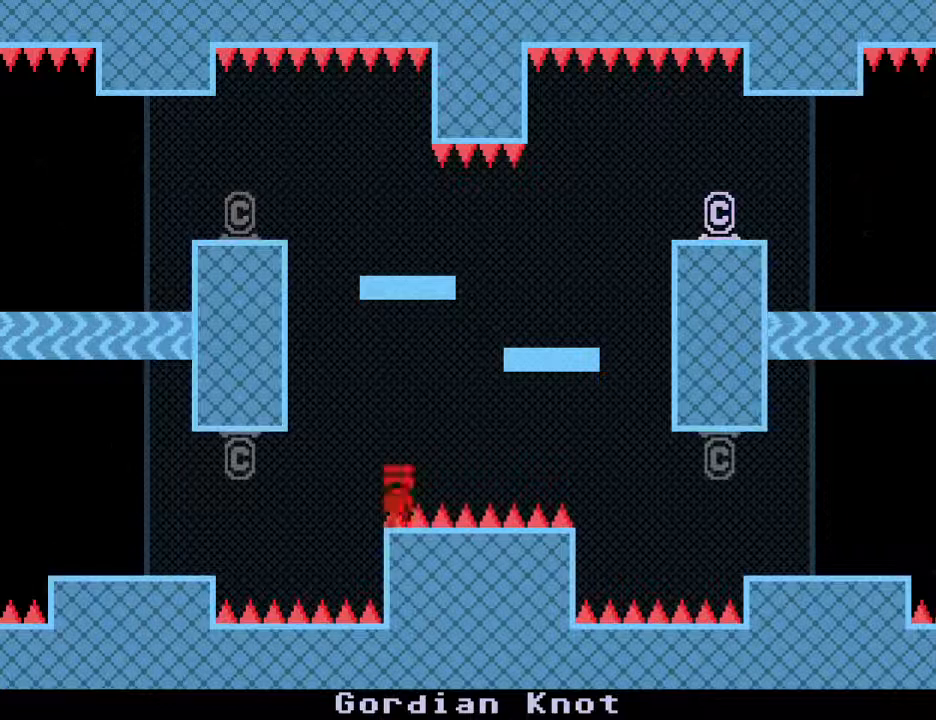
{"keys": [], "events": []}
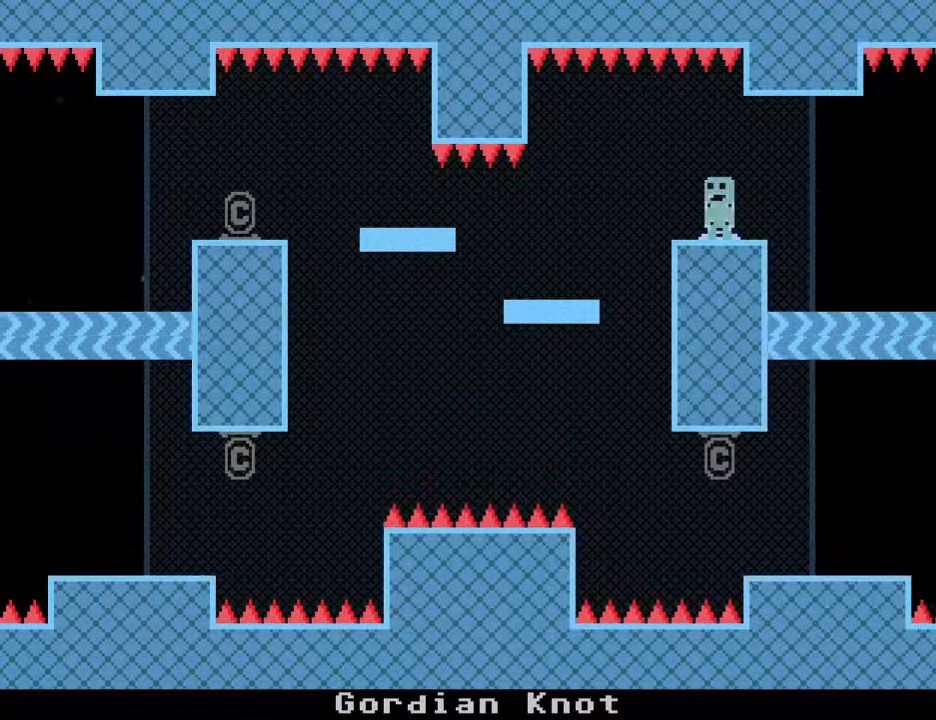
{"keys": [], "events": []}
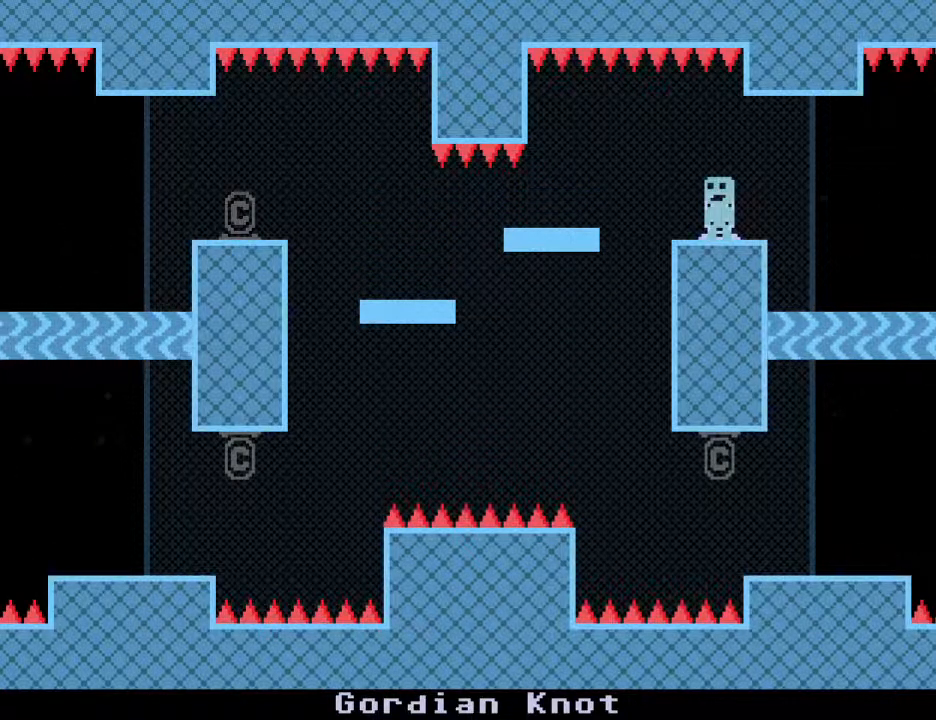
{"keys": ["left"], "events": [[417, "left", "down"]]}
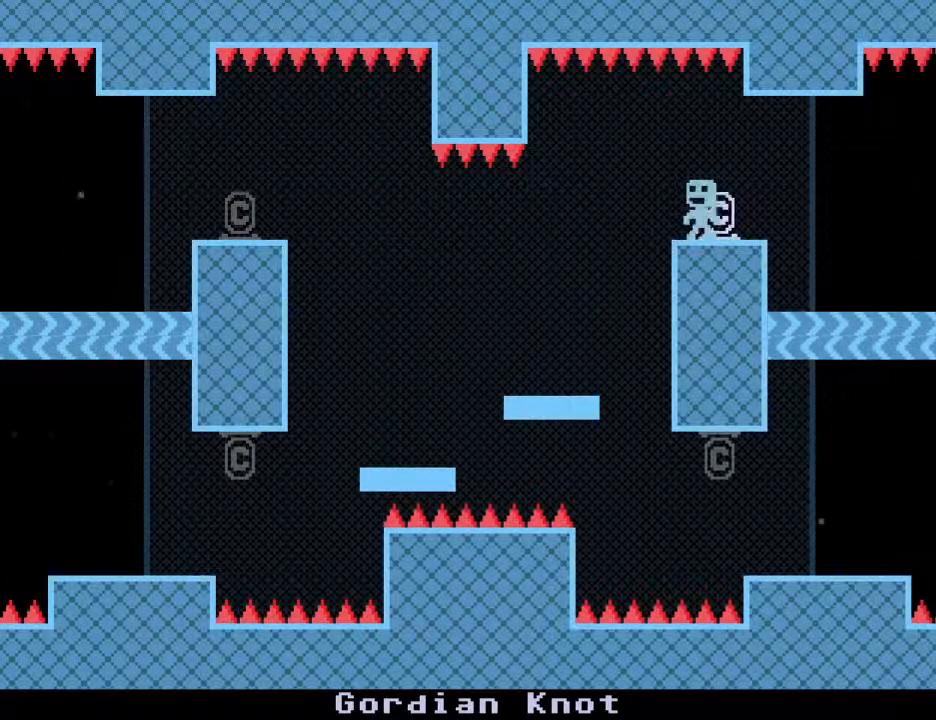
{"keys": ["left", "s"], "events": [[383, "s", "down"]]}
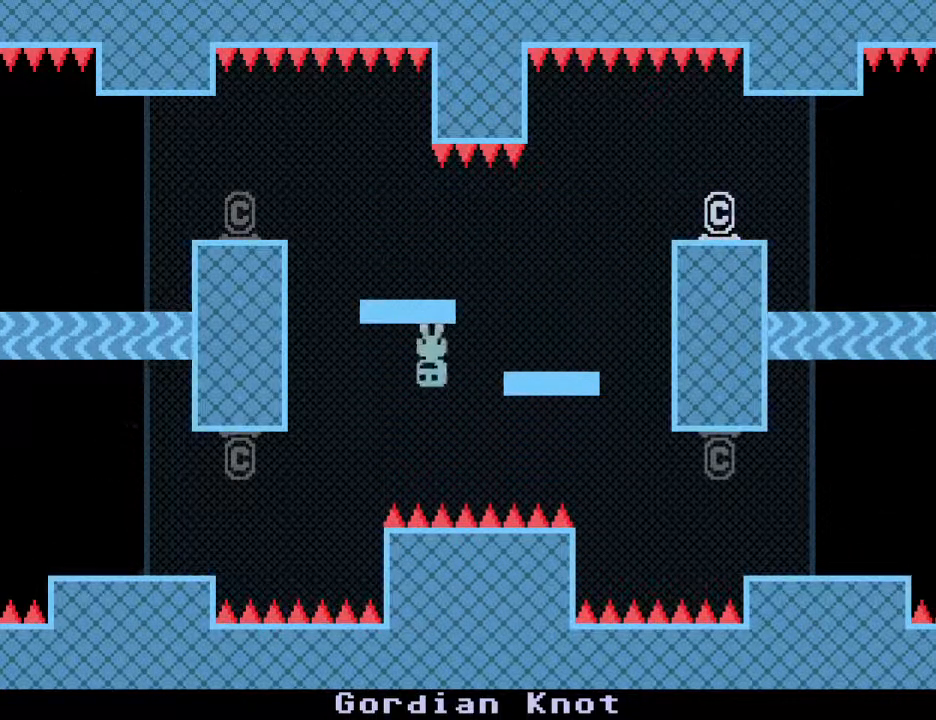
{"keys": ["right"], "events": [[33, "left", "up"], [33, "s", "up"], [267, "right", "down"]]}
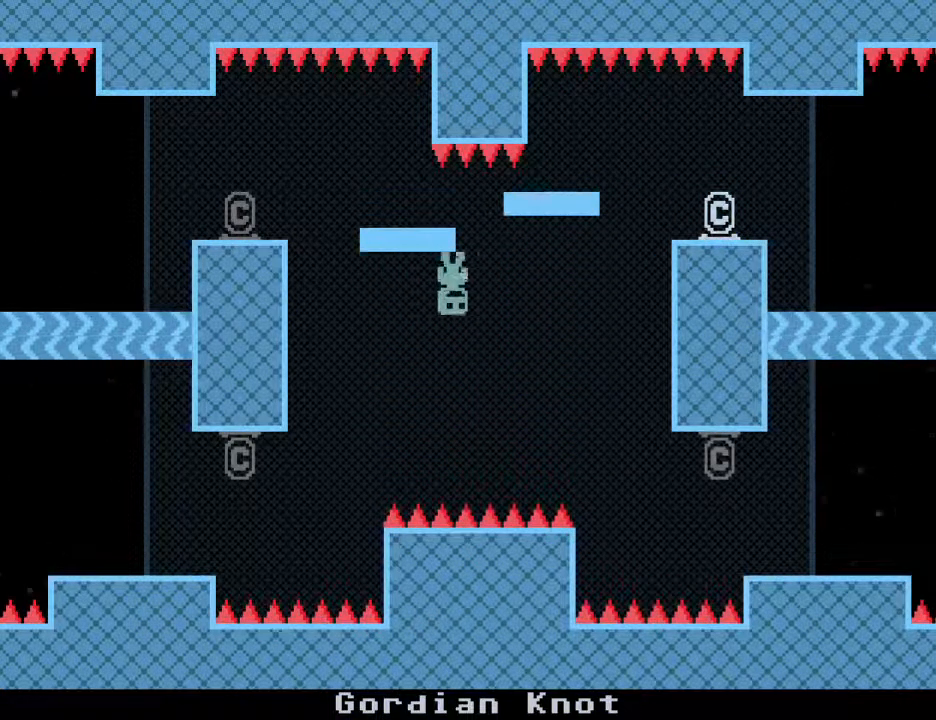
{"keys": [], "events": [[233, "left", "down"], [283, "right", "up"], [317, "left", "up"]]}
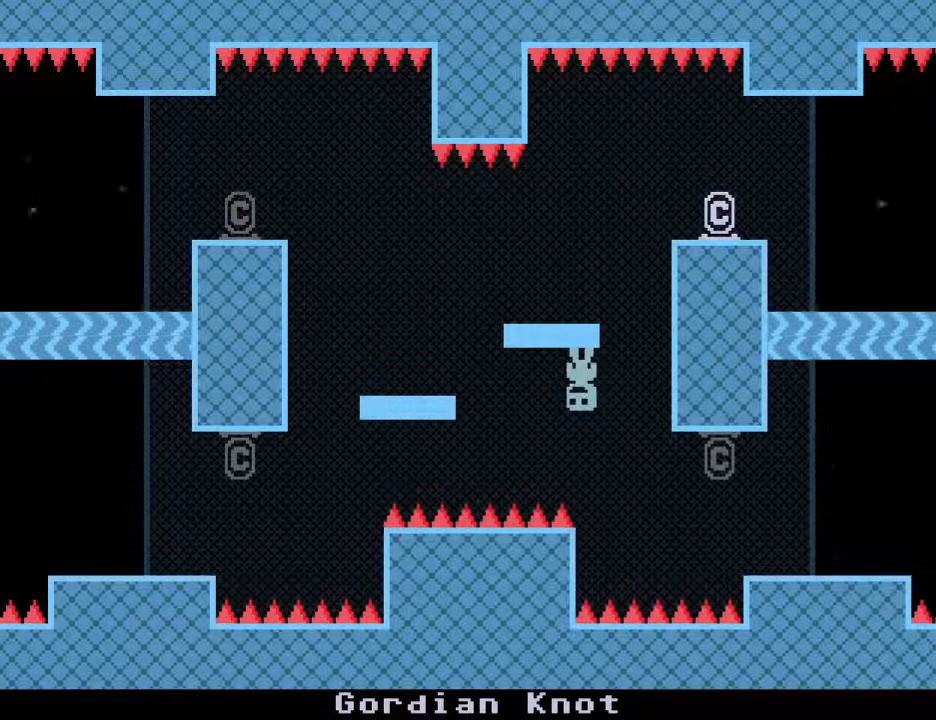
{"keys": ["right", "s"], "events": [[150, "right", "down"], [483, "s", "down"]]}
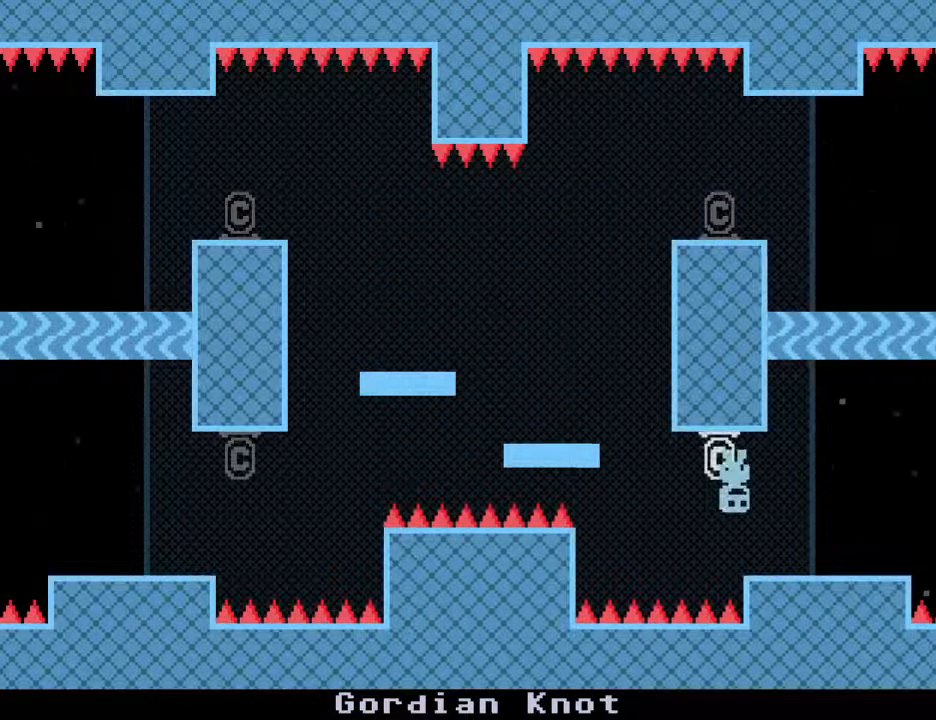
{"keys": ["right", "s"], "events": [[117, "s", "up"], [267, "s", "down"], [350, "s", "up"], [450, "s", "down"]]}
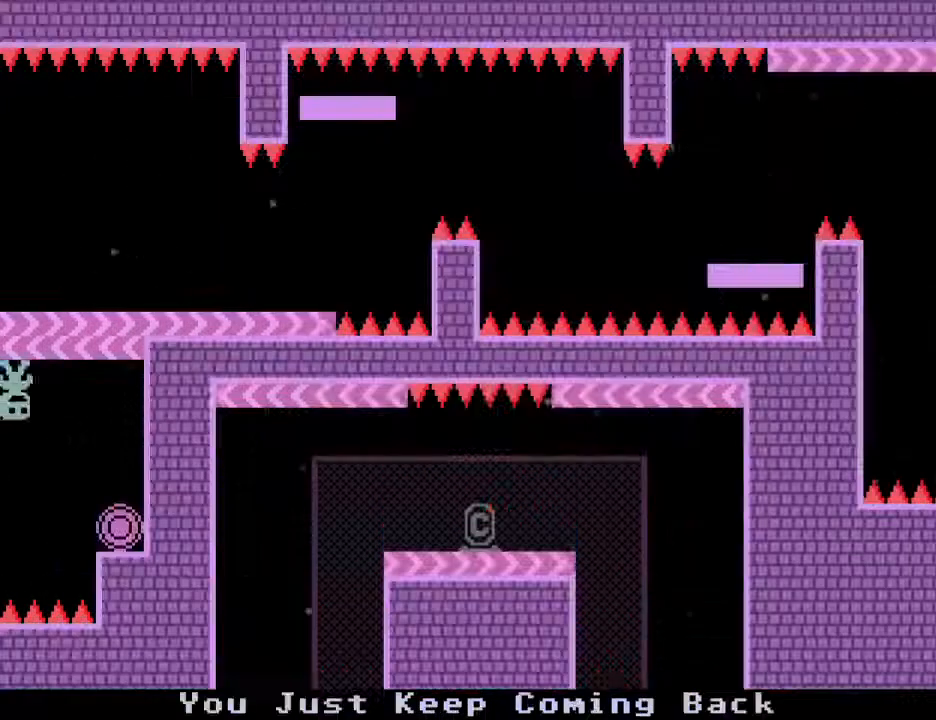
{"keys": ["left"], "events": [[233, "s", "up"], [333, "left", "down"], [417, "right", "up"]]}
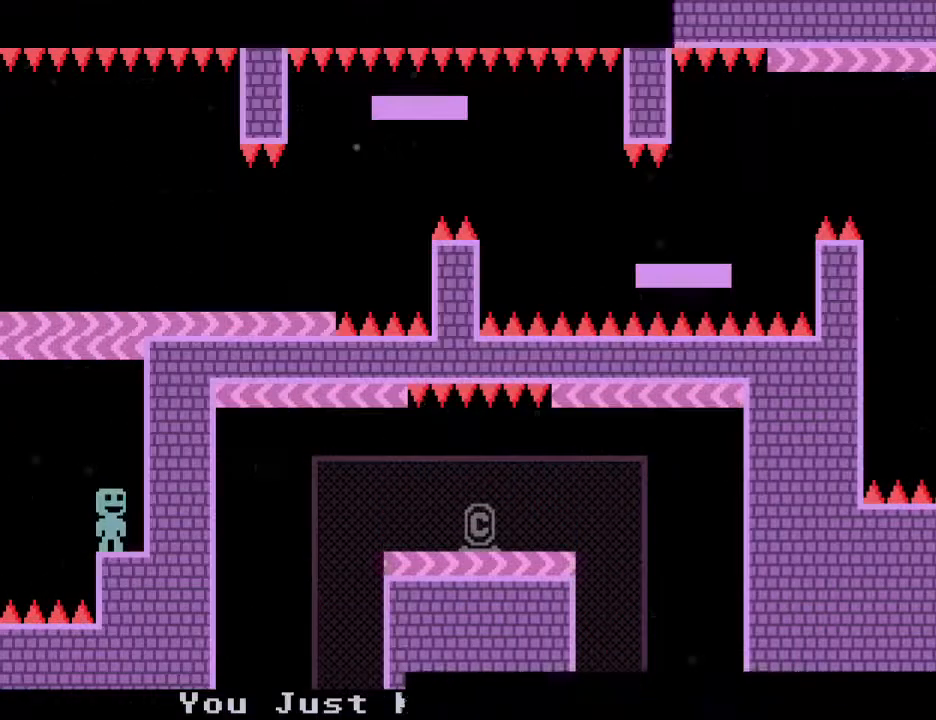
{"keys": ["left", "s"], "events": [[300, "s", "down"], [383, "s", "up"], [433, "s", "down"]]}
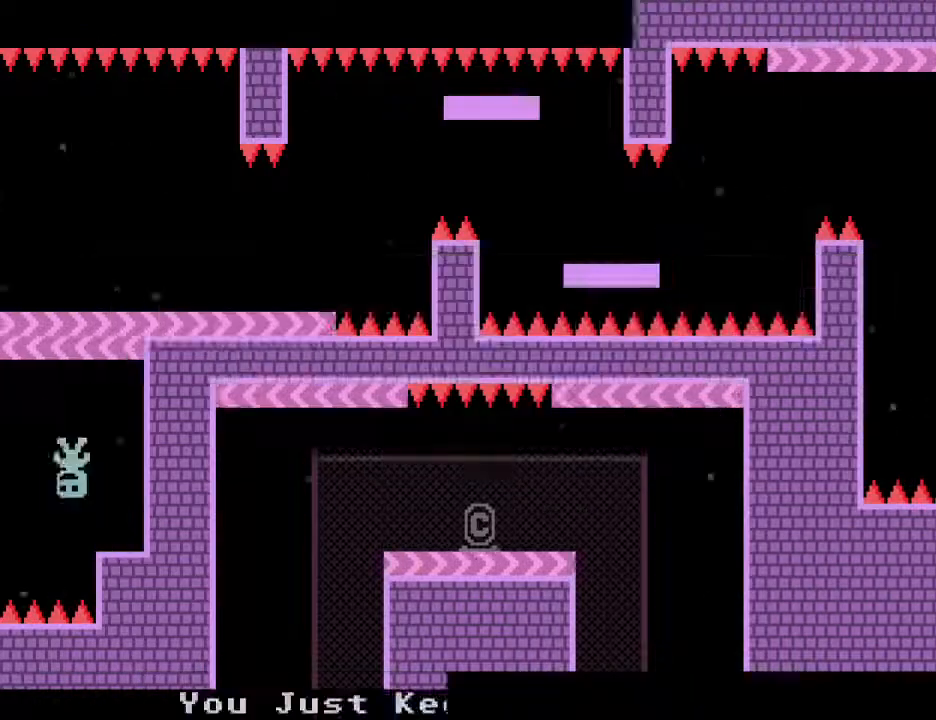
{"keys": ["left"], "events": [[117, "s", "up"]]}
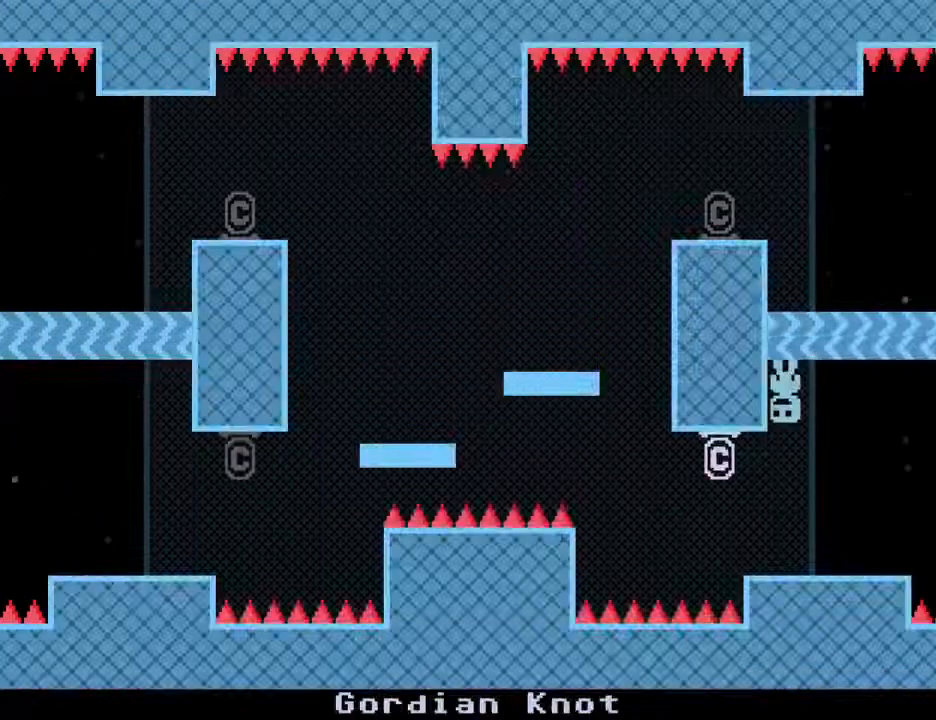
{"keys": ["left", "s"], "events": [[183, "s", "down"], [283, "s", "up"], [367, "s", "down"]]}
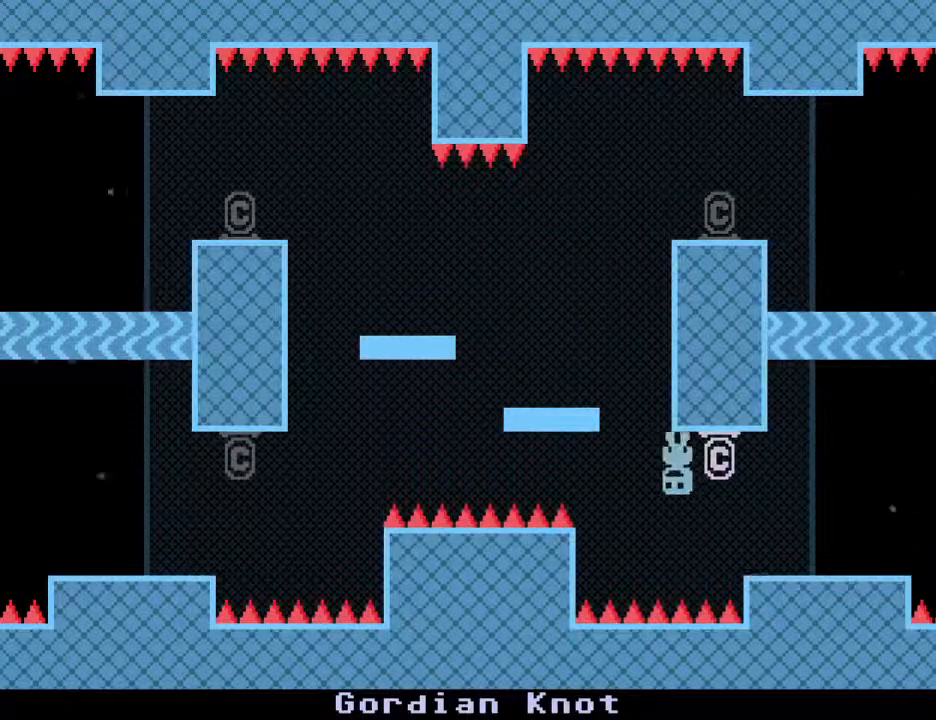
{"keys": ["left"], "events": [[17, "s", "up"]]}
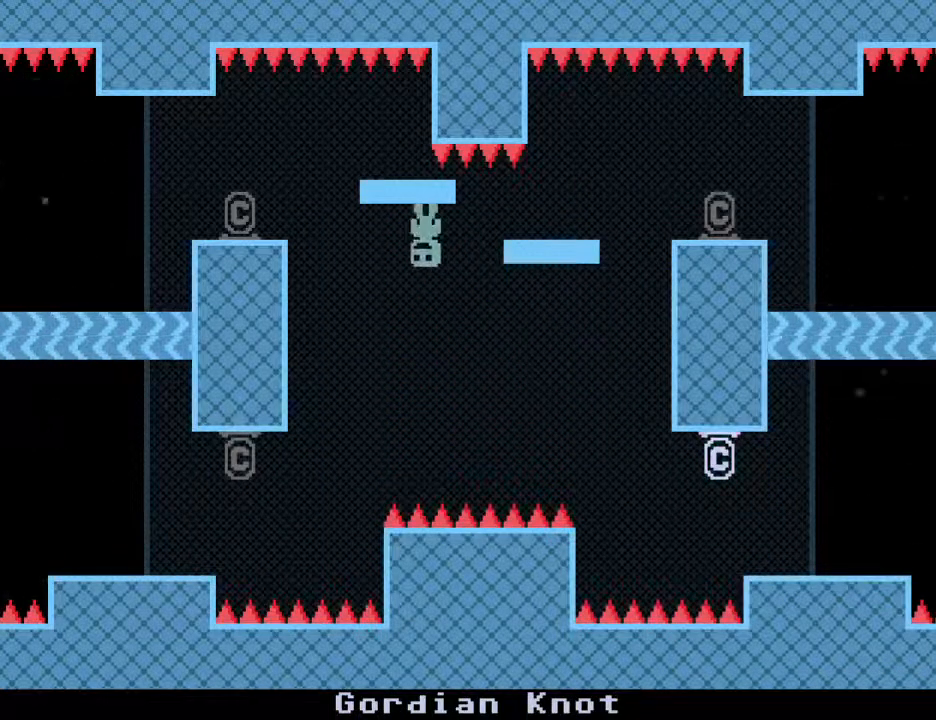
{"keys": [], "events": [[33, "right", "down"], [83, "left", "up"], [117, "right", "up"]]}
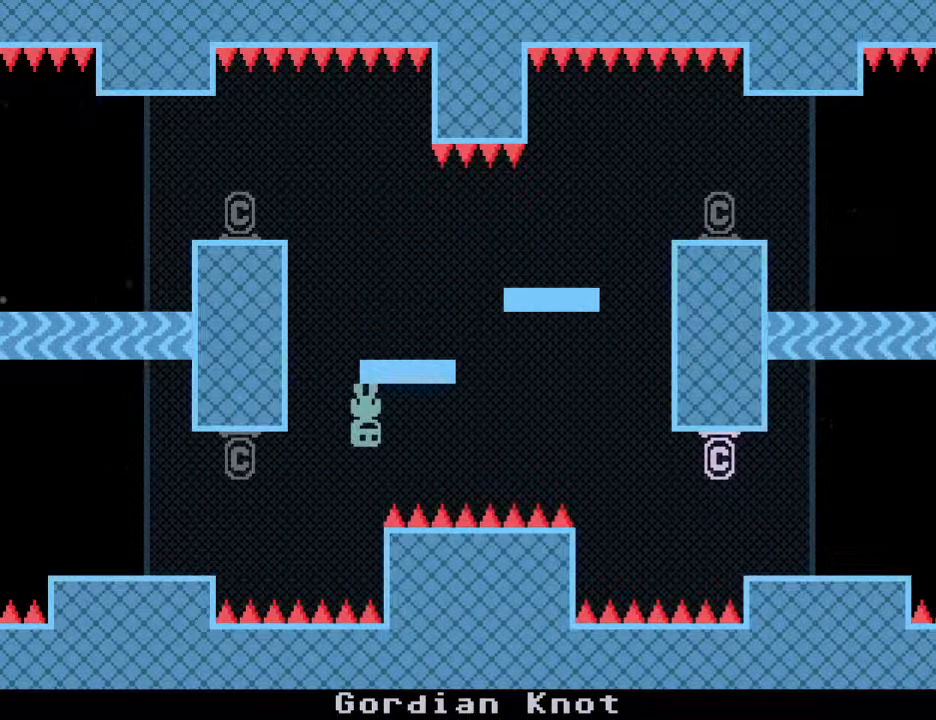
{"keys": ["left"], "events": [[133, "left", "down"]]}
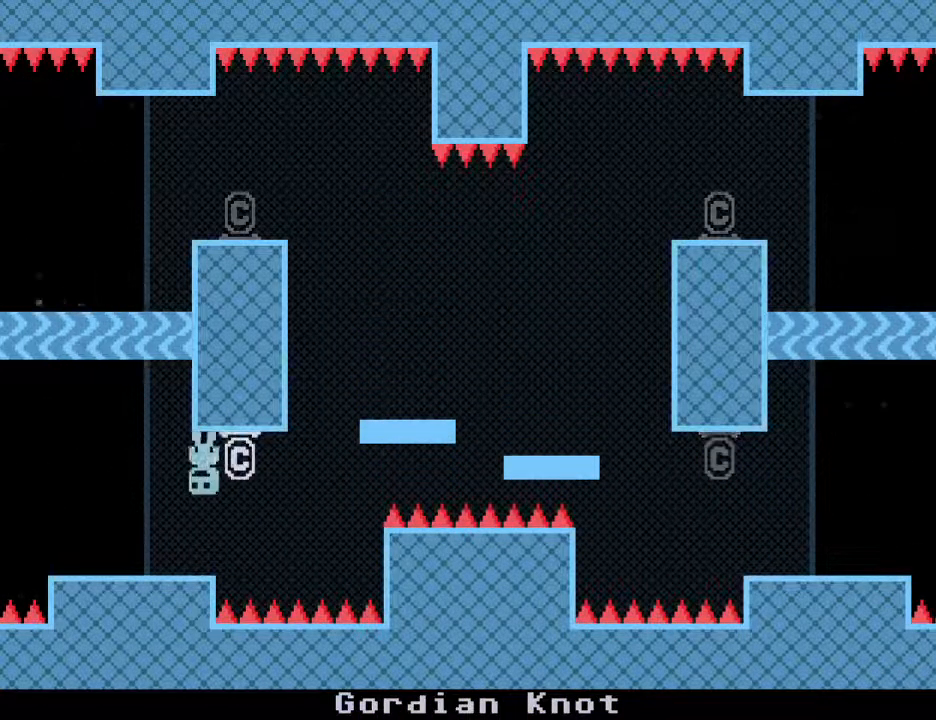
{"keys": [], "events": [[483, "left", "up"]]}
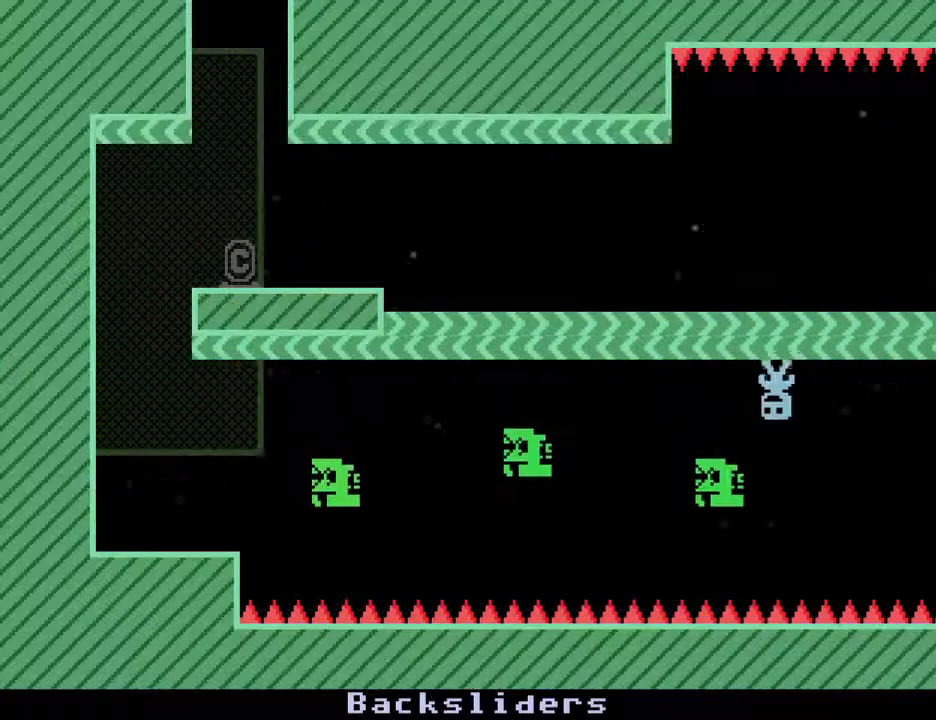
{"keys": [], "events": []}
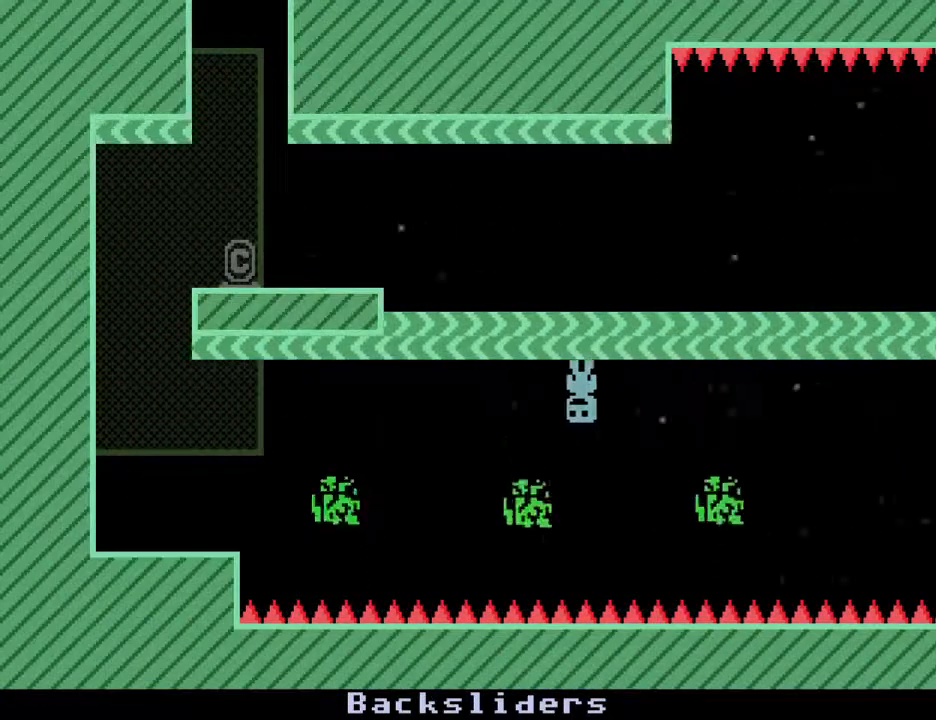
{"keys": ["left"], "events": [[333, "left", "down"]]}
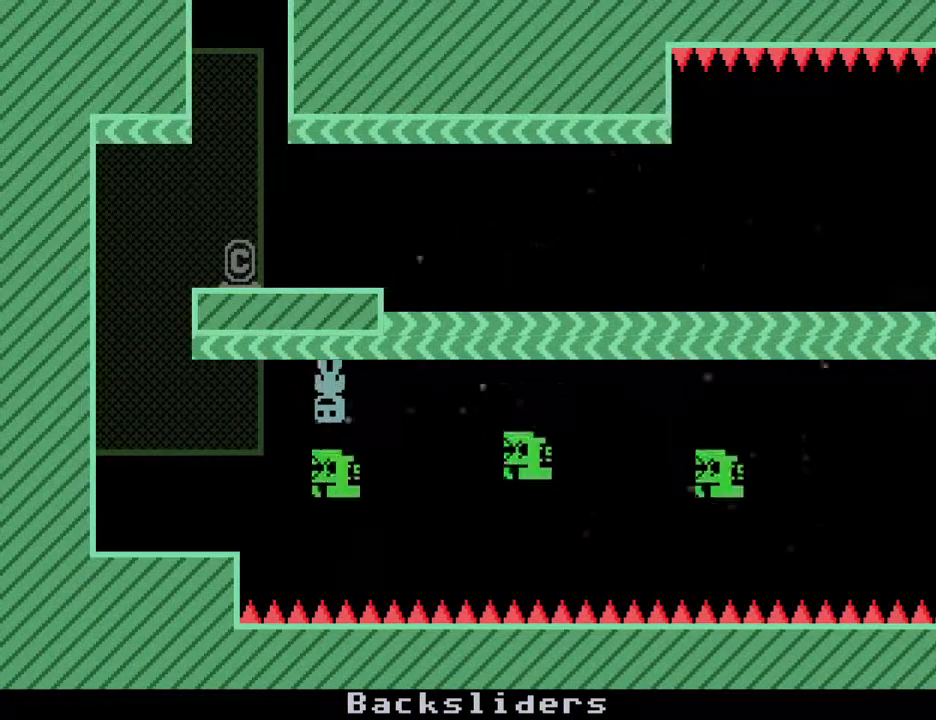
{"keys": ["right"], "events": [[100, "right", "down"], [200, "left", "up"]]}
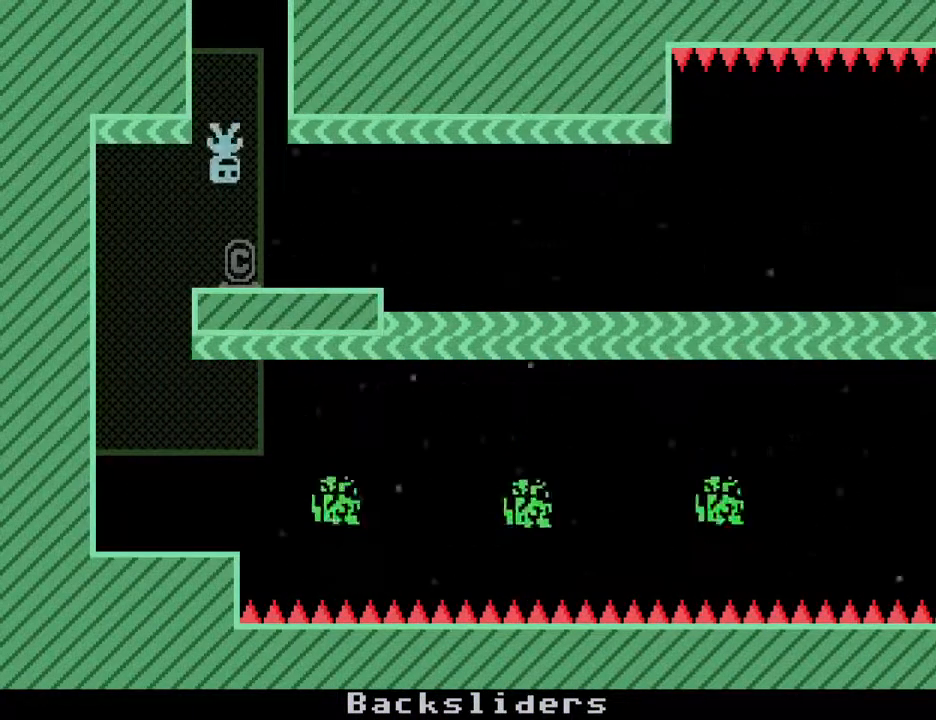
{"keys": ["right"], "events": []}
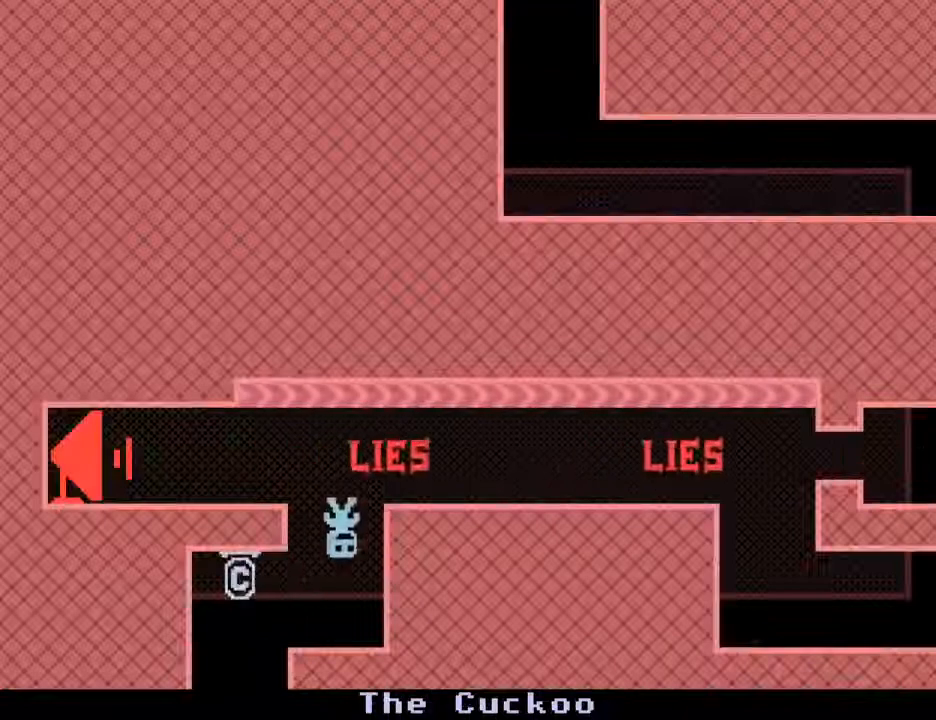
{"keys": ["right", "s"], "events": [[417, "s", "down"]]}